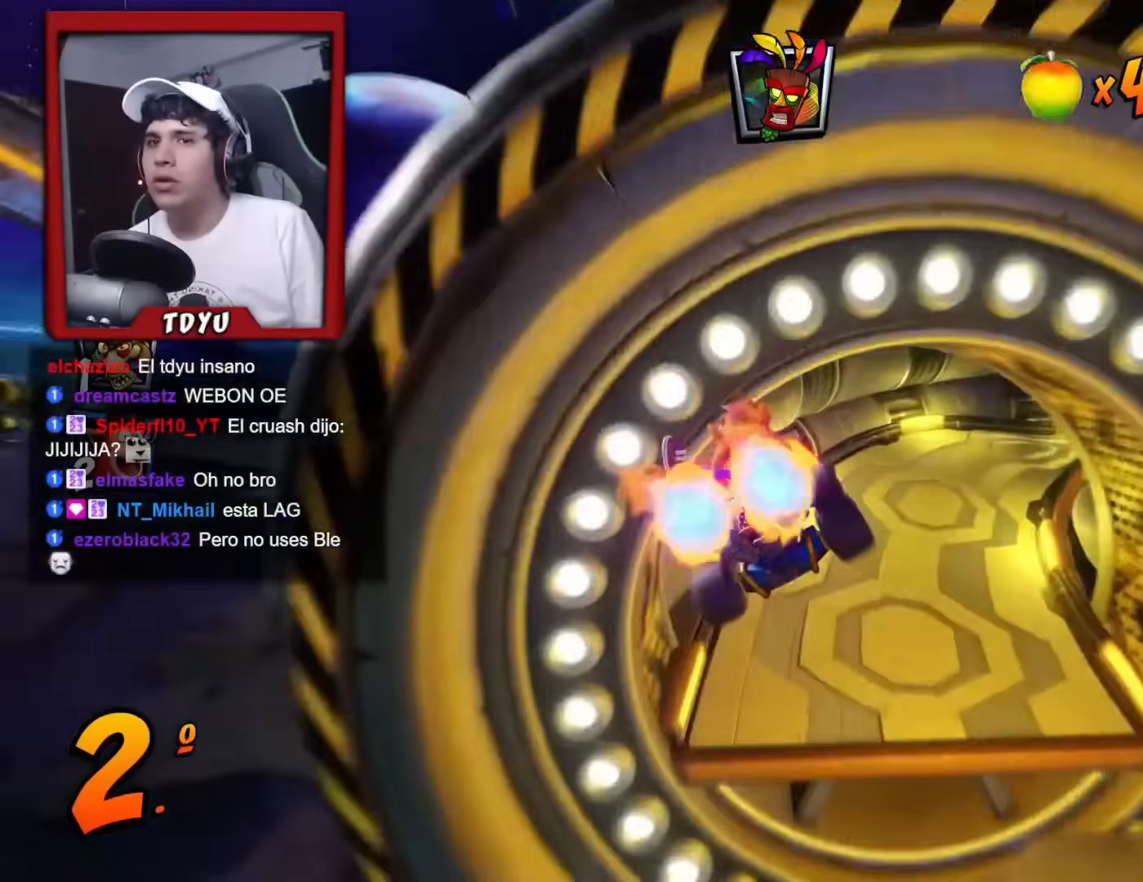
Gameplay with a controller (PlayStation layout); each line is a JSON object with the inputs held at the frame after it. "events" lists button and stick changes between this image and that frame as [ms after this image, input, new state], when the widget could be followed in between. Not read: right_stick.
{"buttons": ["R1", "DPAD_RIGHT"], "left_stick": "center", "events": [[317, "DPAD_RIGHT", "down"], [434, "DPAD_RIGHT", "up"], [501, "DPAD_RIGHT", "down"]]}
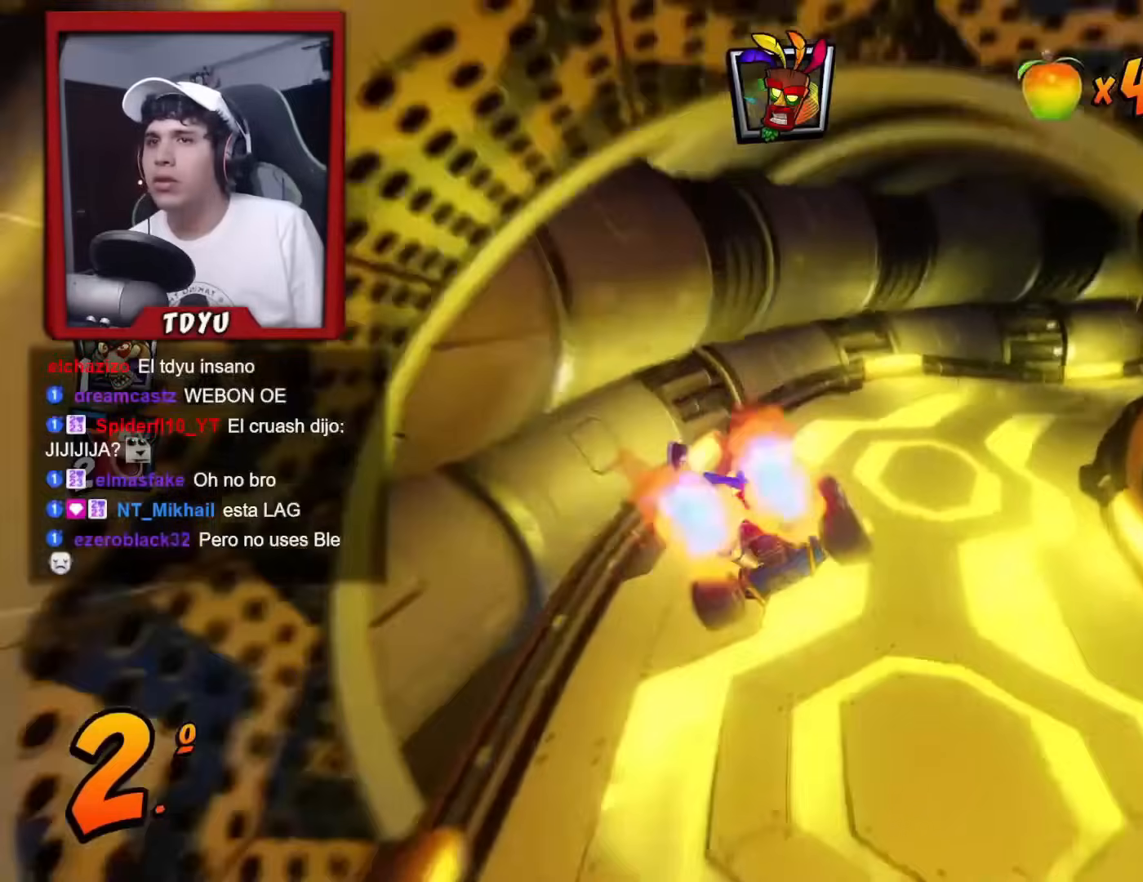
{"buttons": ["R1", "DPAD_UP", "DPAD_LEFT"], "left_stick": "center", "events": [[400, "DPAD_LEFT", "down"], [400, "DPAD_RIGHT", "up"], [400, "DPAD_UP", "down"]]}
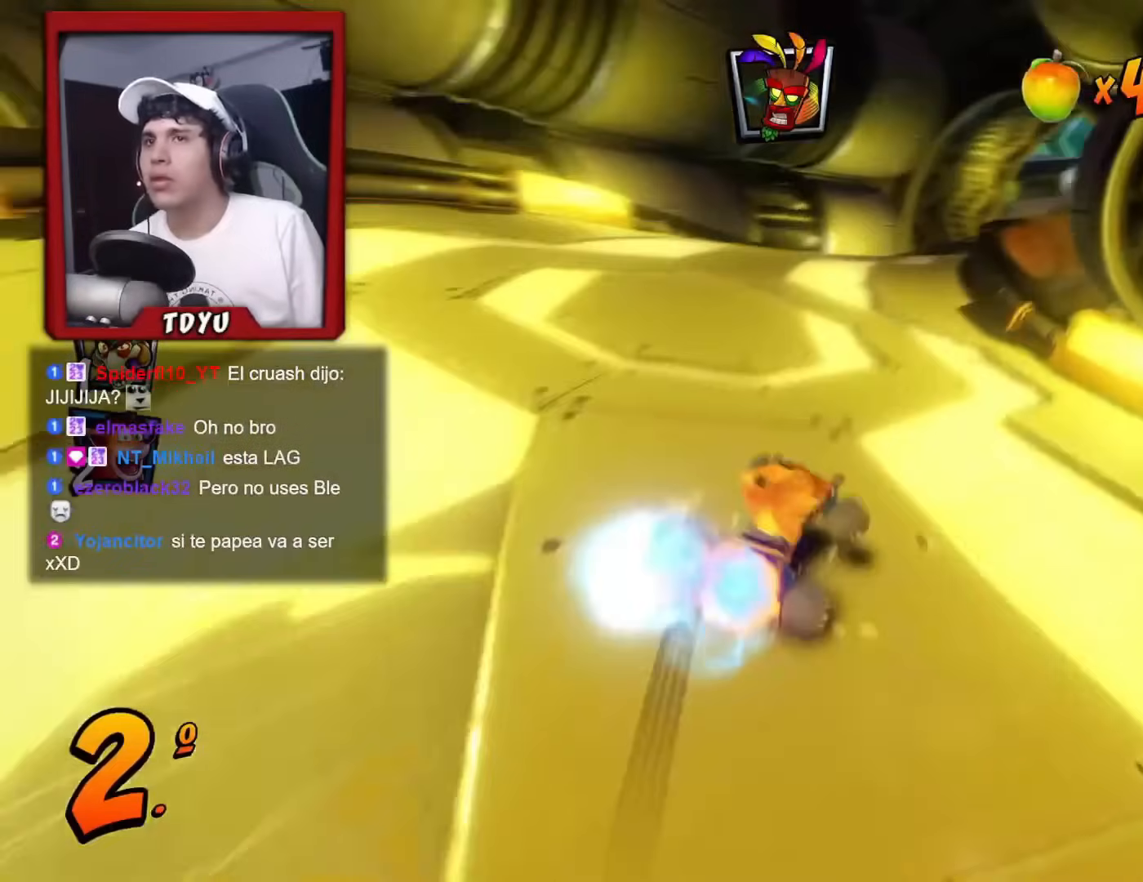
{"buttons": ["R1", "DPAD_RIGHT"], "left_stick": "center", "events": [[17, "DPAD_UP", "up"], [100, "DPAD_LEFT", "up"], [100, "DPAD_UP", "down"], [117, "DPAD_UP", "up"], [134, "DPAD_RIGHT", "down"]]}
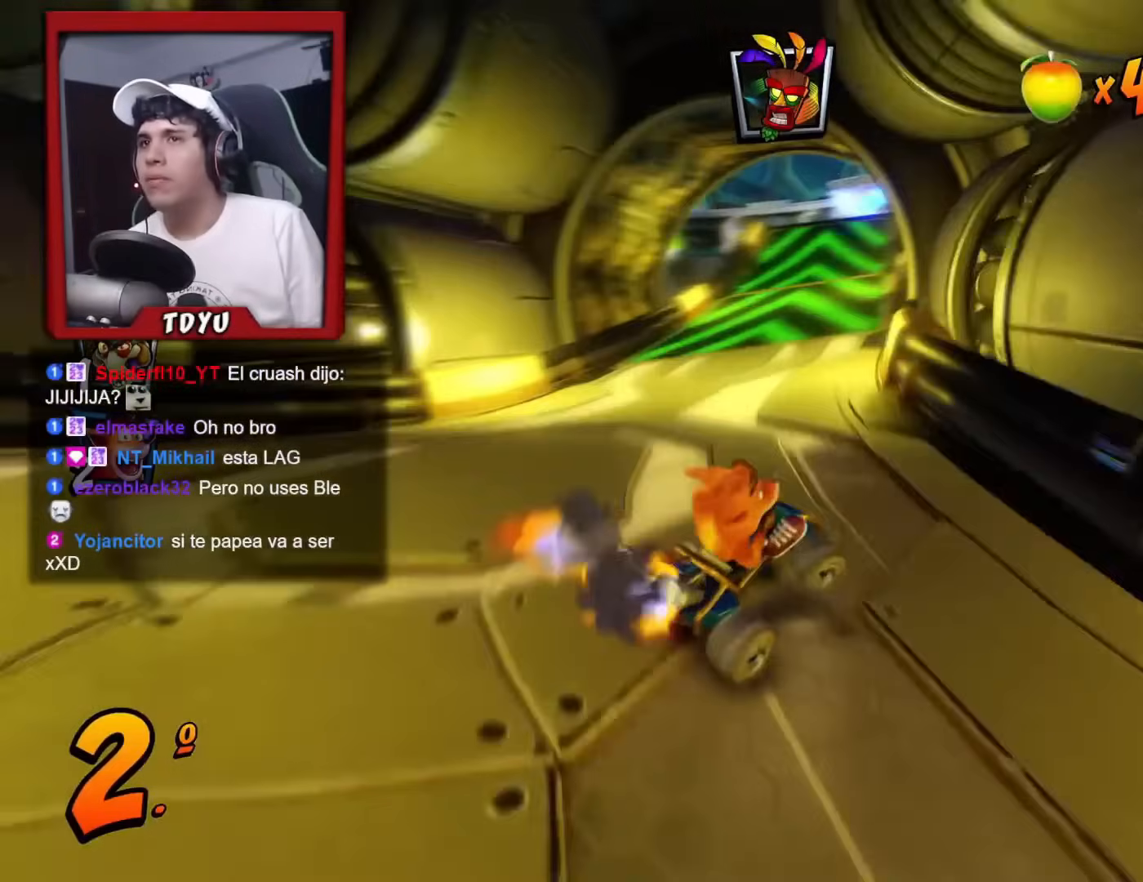
{"buttons": ["R1", "DPAD_LEFT"], "left_stick": "center"}
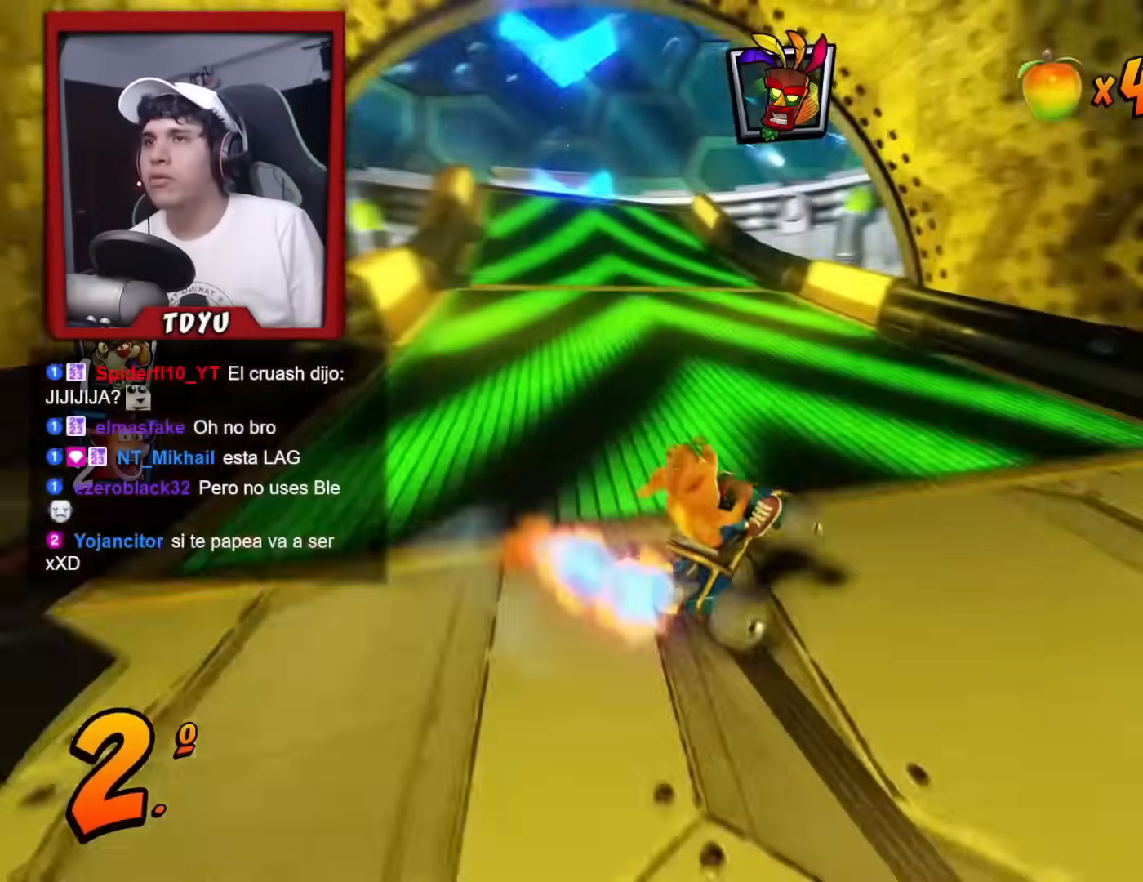
{"buttons": ["L1", "R1", "DPAD_UP", "DPAD_LEFT"], "left_stick": "center", "events": [[350, "R2", "down"], [451, "R2", "up"], [467, "DPAD_UP", "down"], [467, "L1", "down"]]}
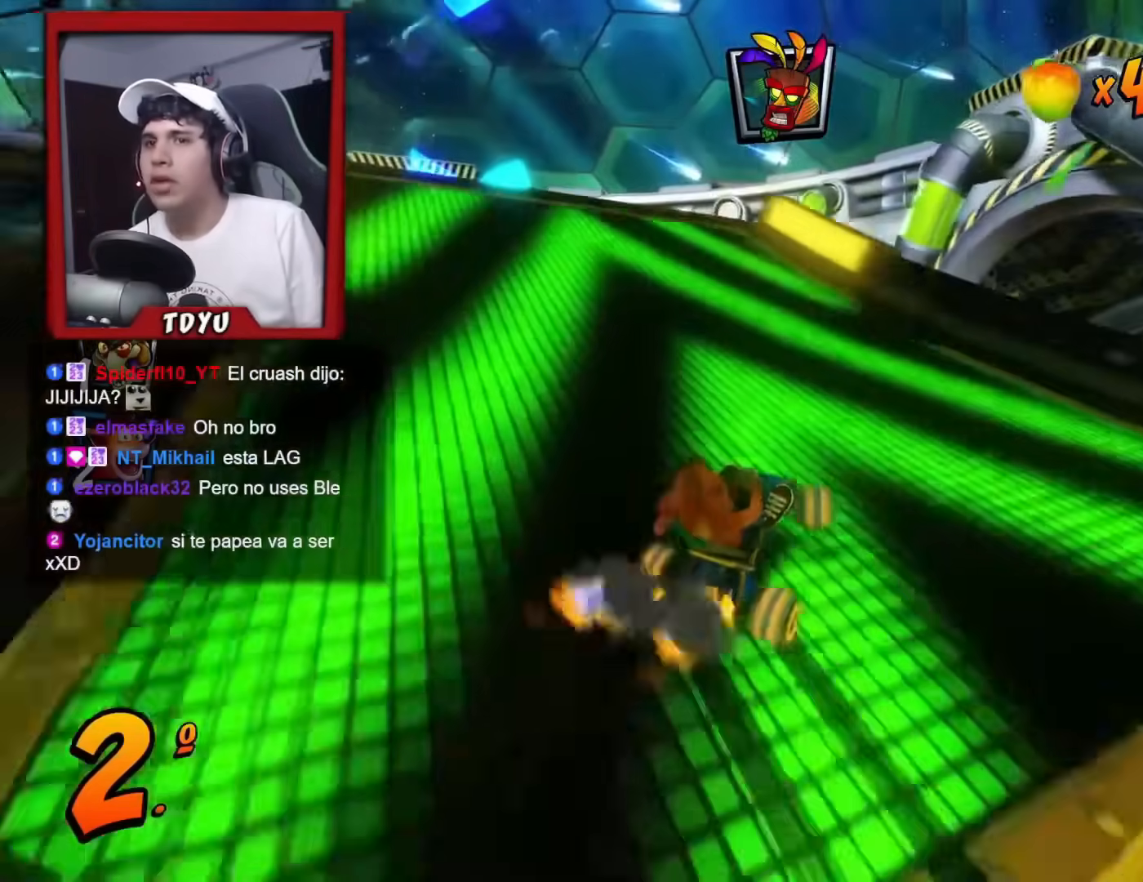
{"buttons": ["R1", "DPAD_UP", "DPAD_LEFT"], "left_stick": "center", "events": [[16, "R2", "down"], [66, "DPAD_UP", "up"], [100, "DPAD_LEFT", "up"], [100, "L1", "up"], [150, "DPAD_LEFT", "down"], [183, "R1", "up"], [183, "R2", "up"], [300, "DPAD_UP", "down"], [317, "R1", "down"]]}
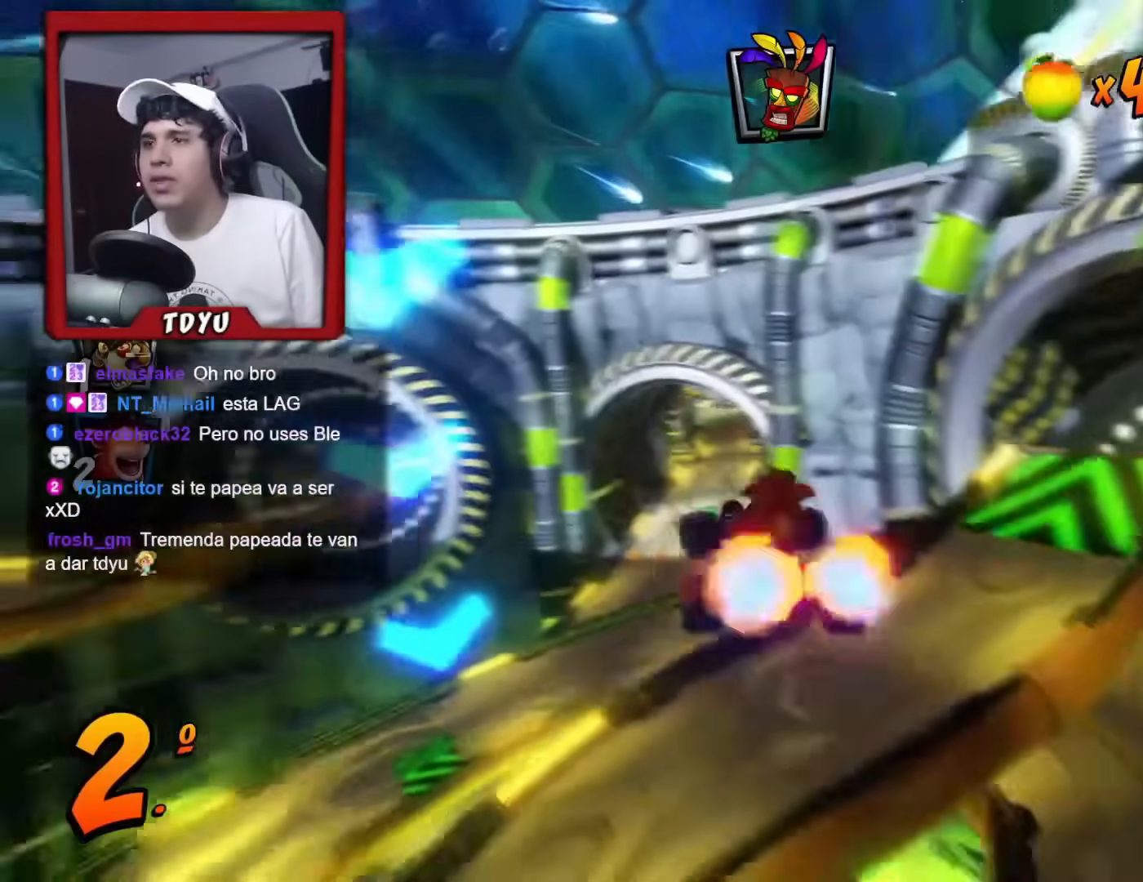
{"buttons": ["R1", "DPAD_LEFT"], "left_stick": "center", "events": [[84, "DPAD_UP", "up"], [100, "DPAD_LEFT", "up"], [501, "DPAD_LEFT", "down"]]}
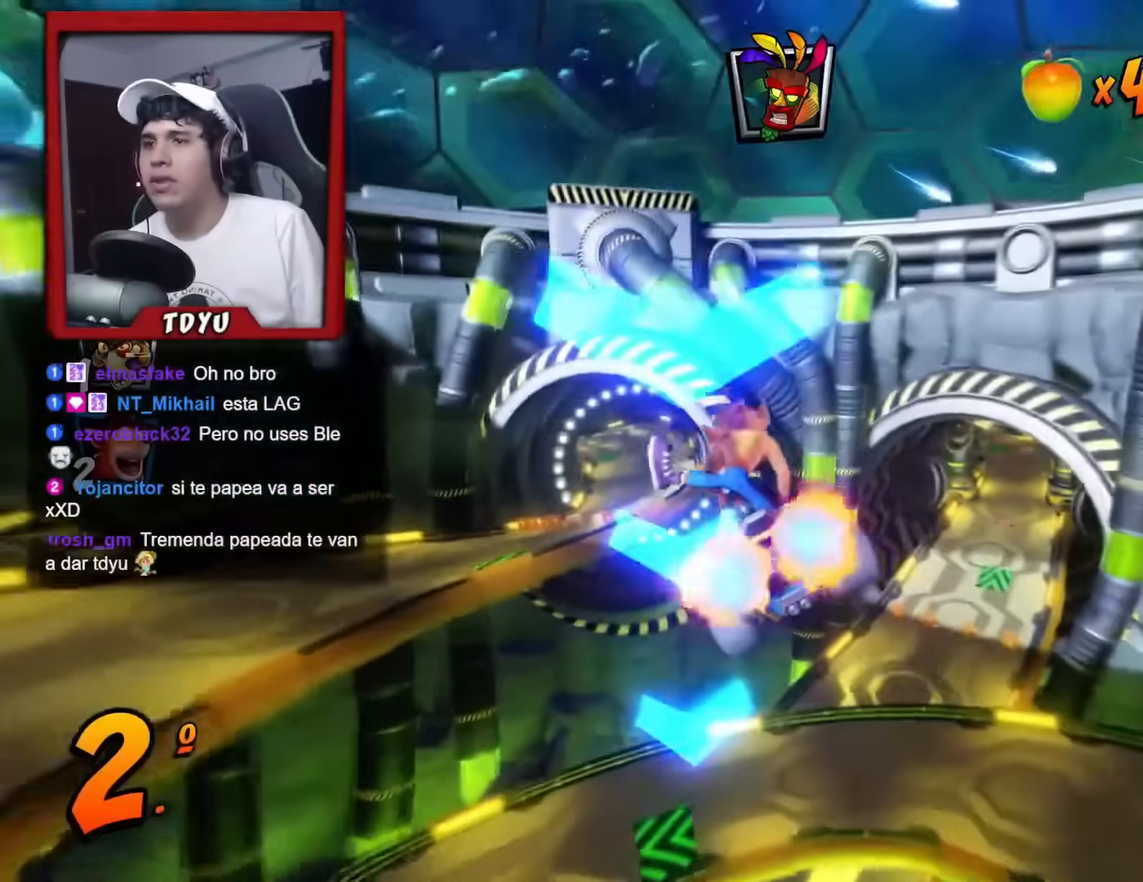
{"buttons": ["R1"], "left_stick": "center", "events": [[83, "DPAD_LEFT", "up"], [150, "DPAD_RIGHT", "down"], [467, "DPAD_RIGHT", "up"]]}
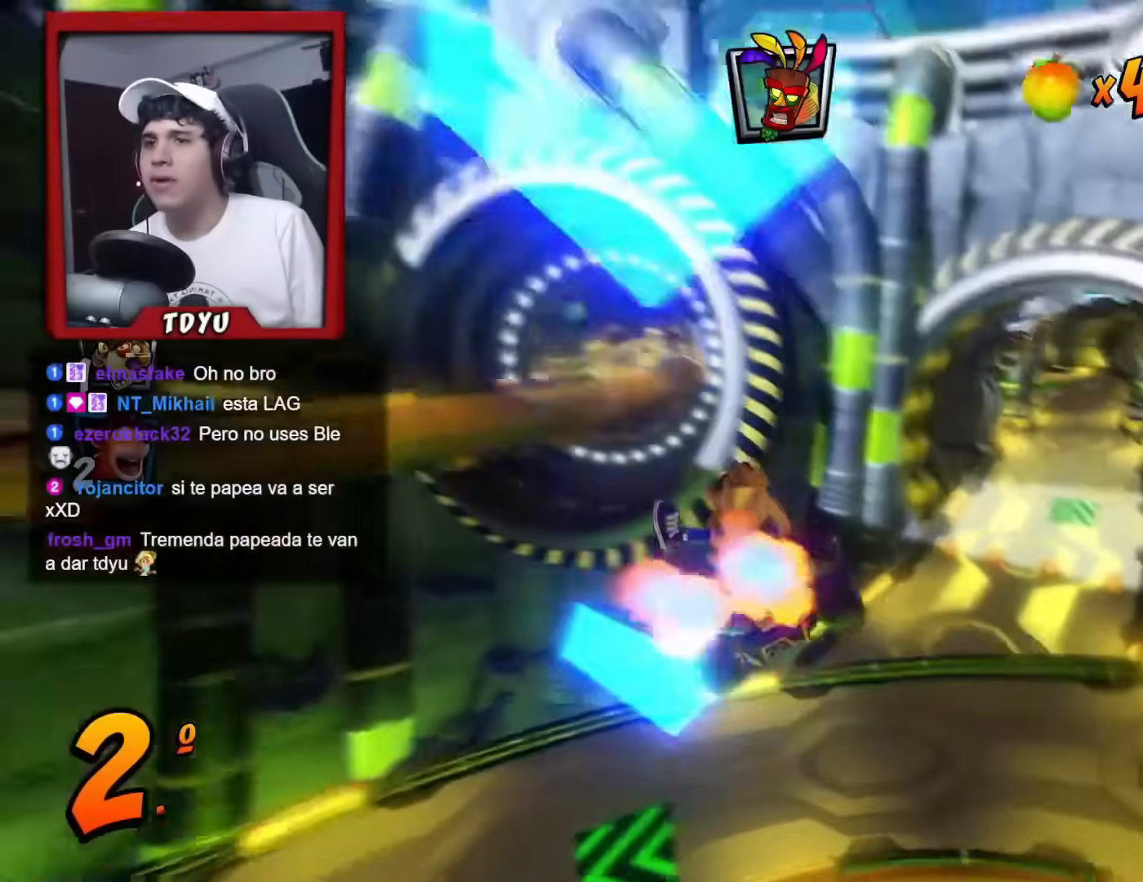
{"buttons": ["R1", "DPAD_RIGHT"], "left_stick": "center", "events": [[267, "DPAD_RIGHT", "down"]]}
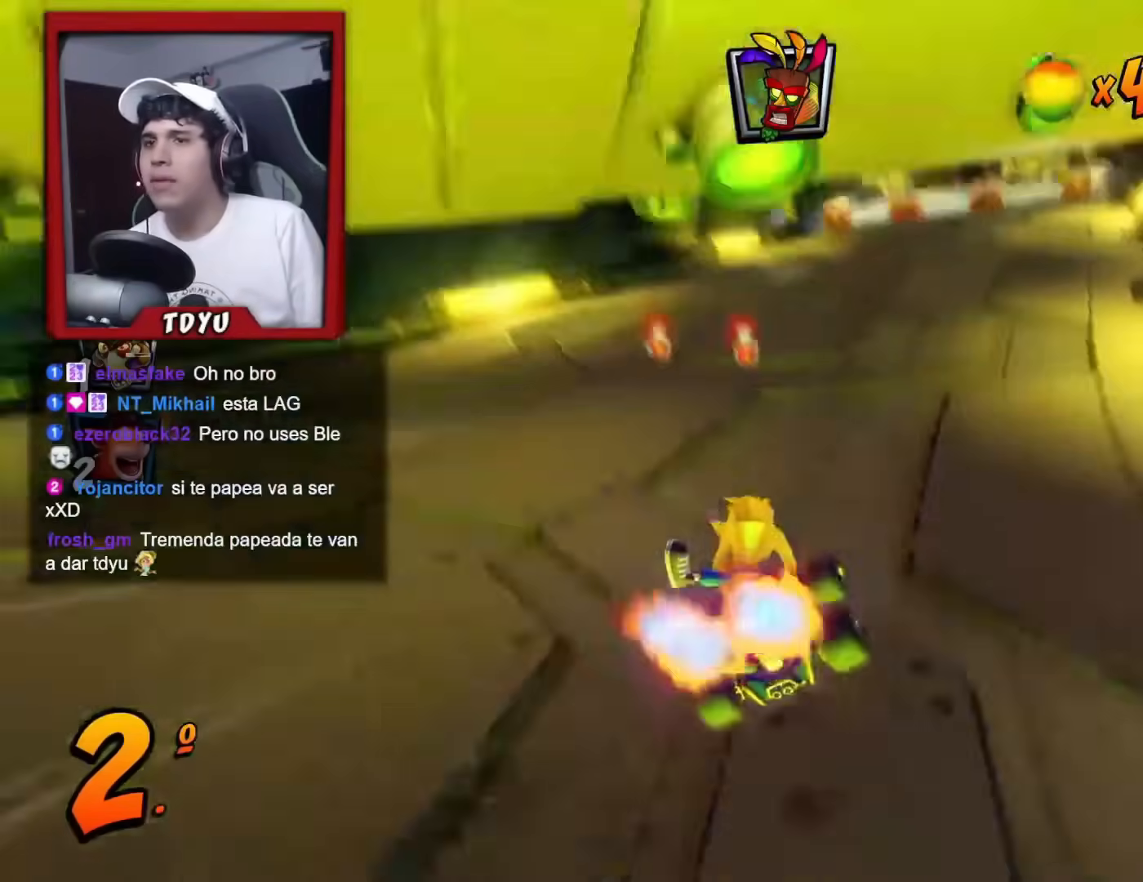
{"buttons": ["R1", "DPAD_LEFT"], "left_stick": "center", "events": [[50, "DPAD_RIGHT", "up"], [66, "DPAD_LEFT", "down"], [166, "R2", "down"], [367, "R2", "up"]]}
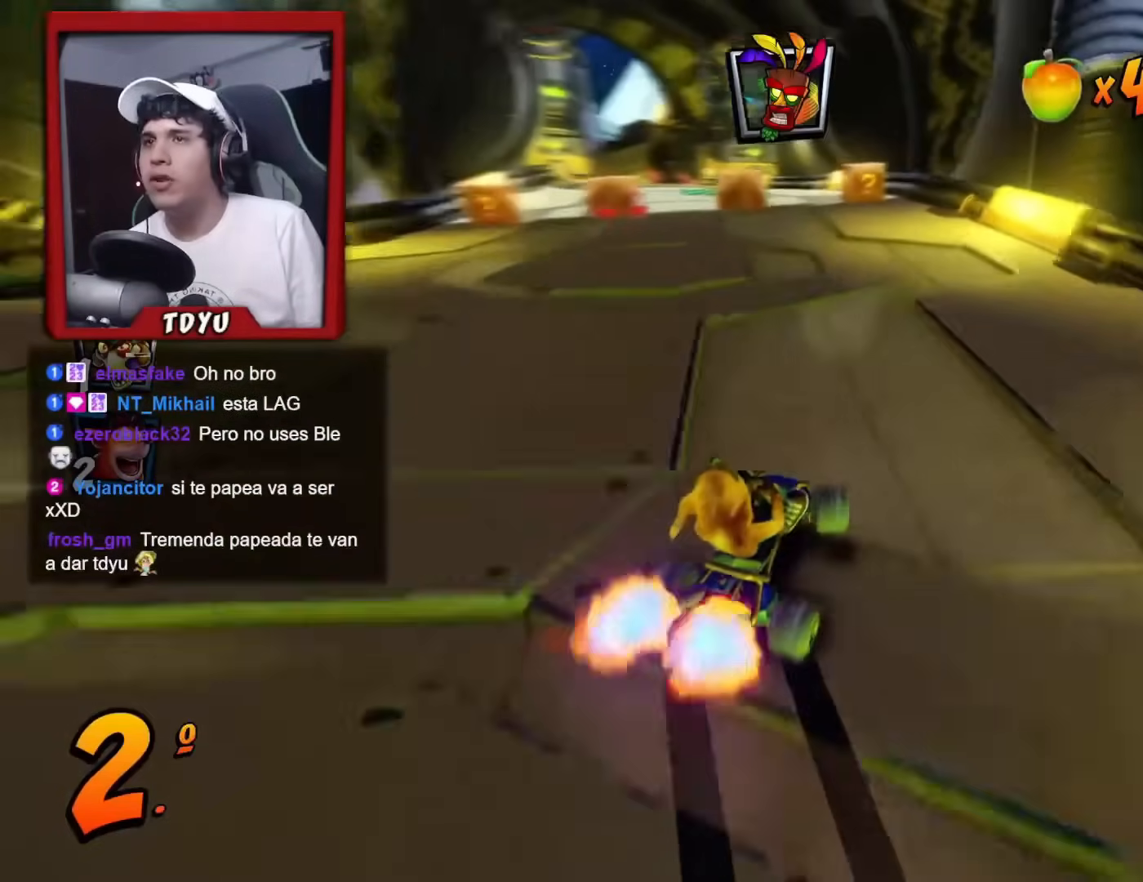
{"buttons": ["SQUARE", "DPAD_DOWN"], "left_stick": "center", "events": [[167, "L1", "down"], [184, "DPAD_UP", "down"], [234, "R1", "up"], [284, "DPAD_UP", "up"], [284, "L1", "up"], [317, "DPAD_DOWN", "down"], [350, "R1", "down"], [350, "SQUARE", "down"], [467, "DPAD_LEFT", "up"], [467, "R1", "up"]]}
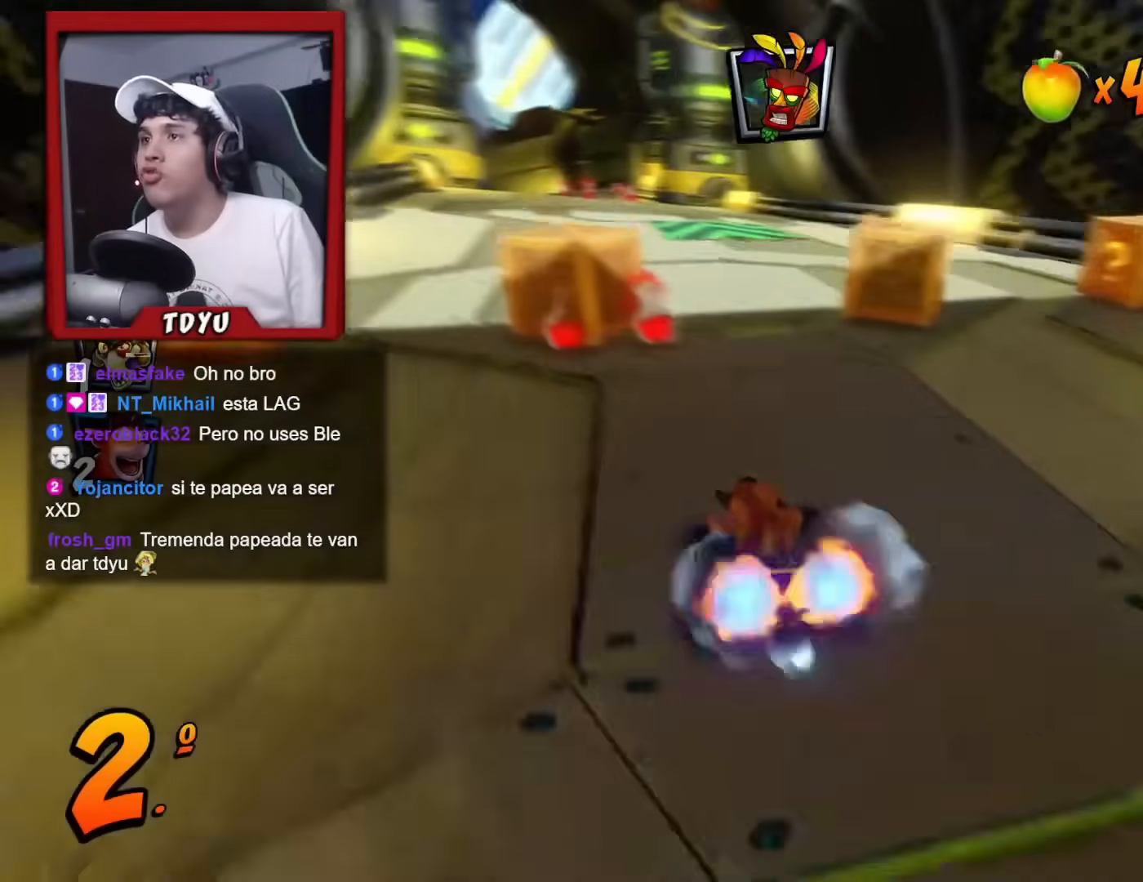
{"buttons": ["SQUARE", "DPAD_DOWN", "DPAD_RIGHT"], "left_stick": "center", "events": [[33, "R1", "down"], [116, "DPAD_RIGHT", "down"], [133, "R1", "up"], [216, "R1", "down"], [317, "R1", "up"], [367, "R1", "down"], [450, "R1", "up"]]}
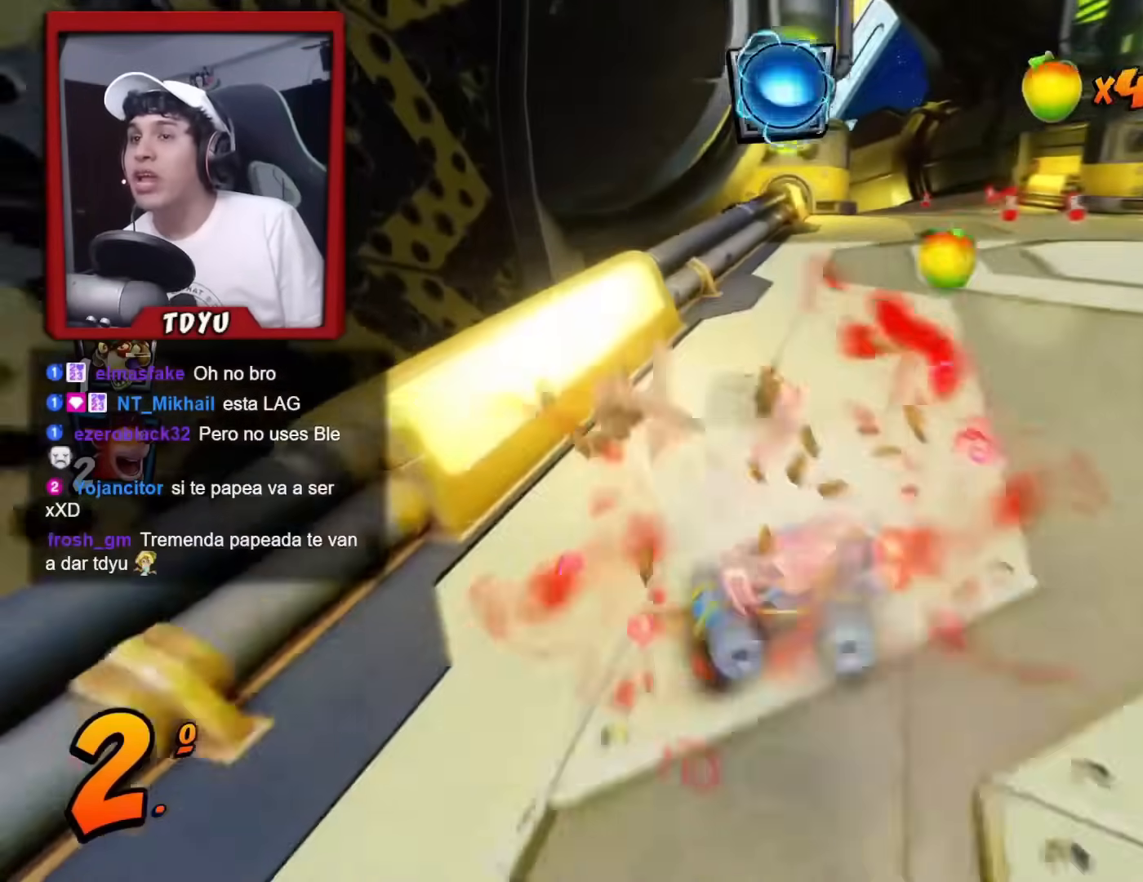
{"buttons": [], "left_stick": "center", "events": [[17, "DPAD_DOWN", "up"], [33, "R1", "down"], [67, "DPAD_RIGHT", "up"], [100, "R1", "up"], [200, "R1", "down"], [250, "R1", "up"], [334, "SQUARE", "up"]]}
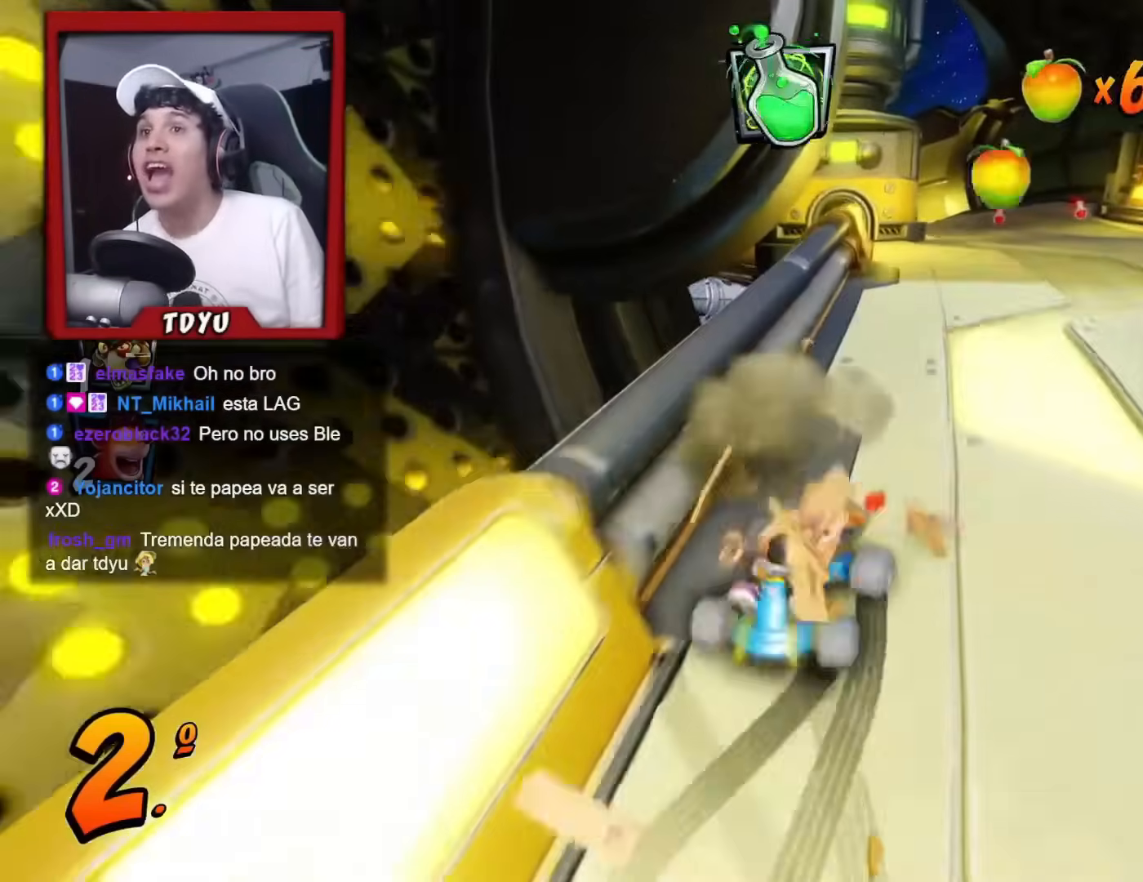
{"buttons": ["R2"], "left_stick": "center", "events": [[66, "R2", "down"]]}
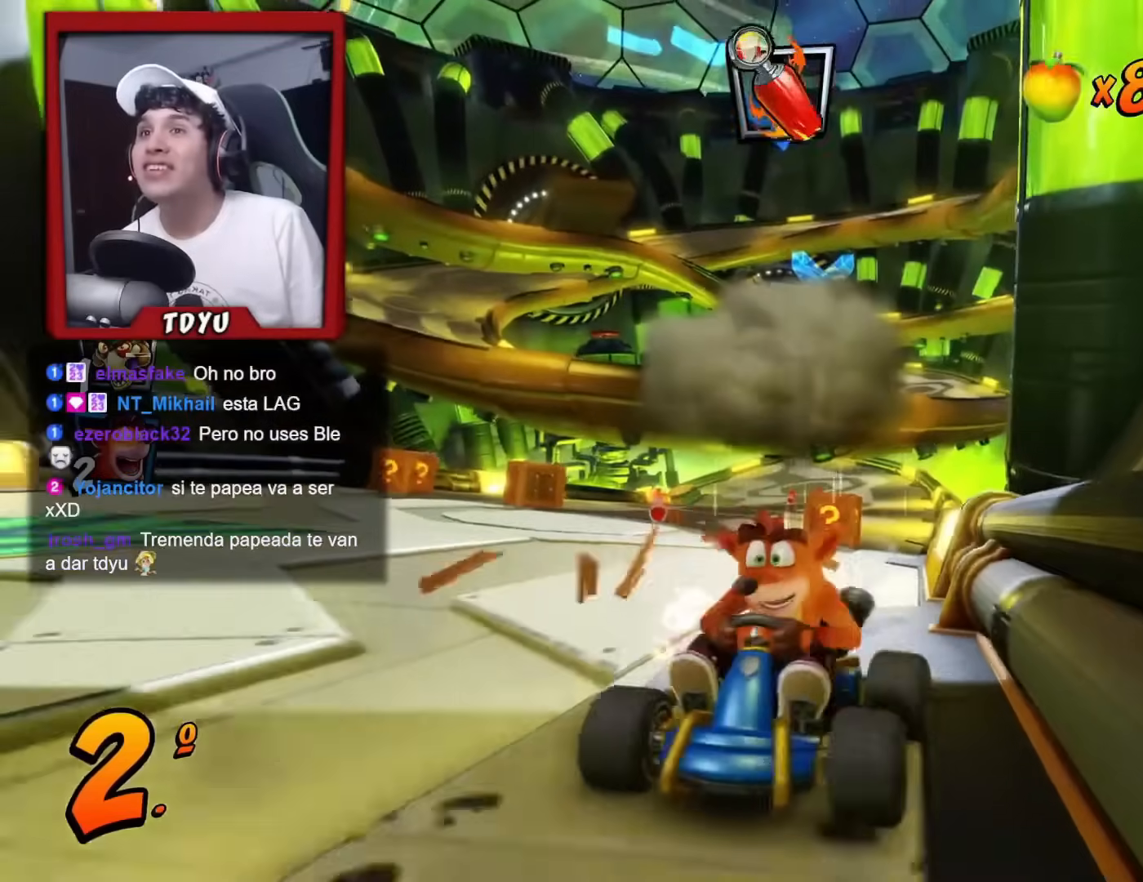
{"buttons": ["SQUARE", "R1", "R2", "DPAD_RIGHT"], "left_stick": "center", "events": [[468, "DPAD_RIGHT", "down"], [484, "SQUARE", "down"], [501, "R1", "down"]]}
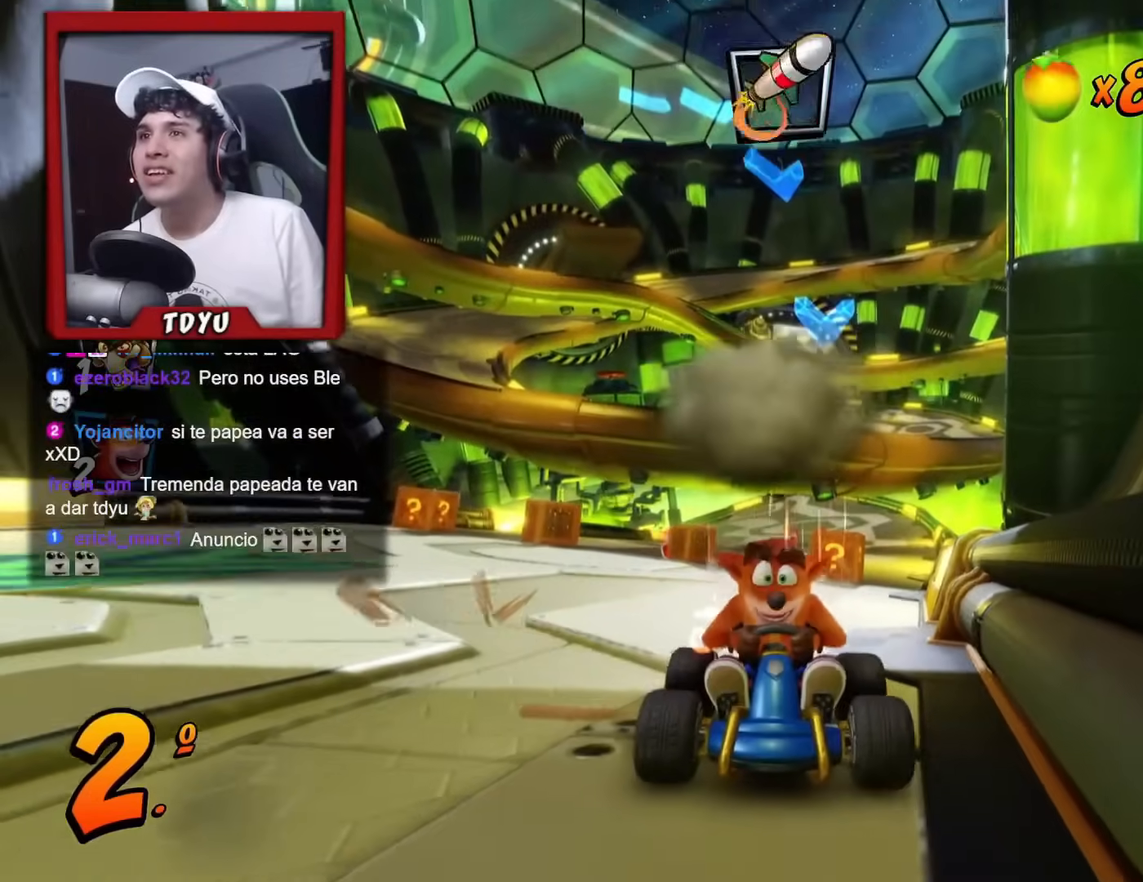
{"buttons": ["R2"], "left_stick": "center", "events": [[17, "DPAD_DOWN", "down"], [167, "R1", "up"], [217, "SQUARE", "up"], [233, "DPAD_DOWN", "up"], [267, "DPAD_RIGHT", "up"]]}
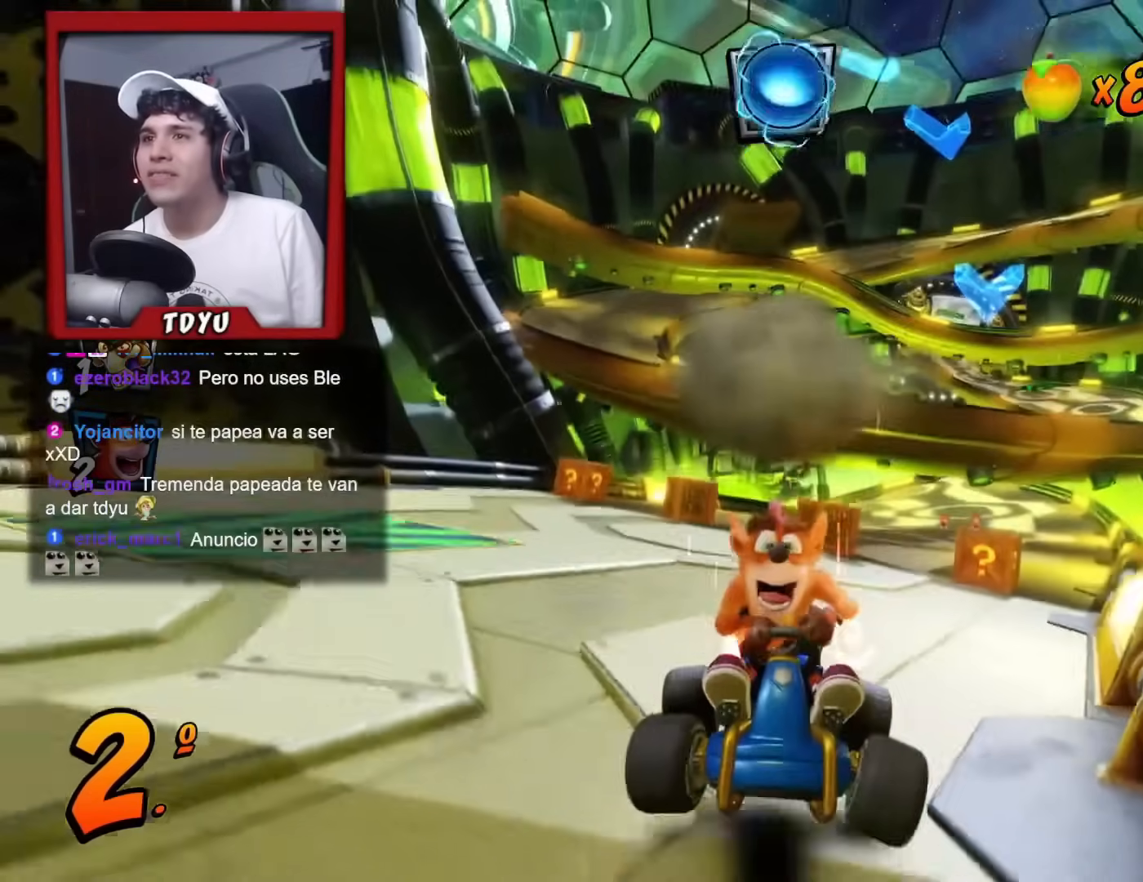
{"buttons": ["R2", "DPAD_DOWN"], "left_stick": "center", "events": [[17, "DPAD_DOWN", "down"]]}
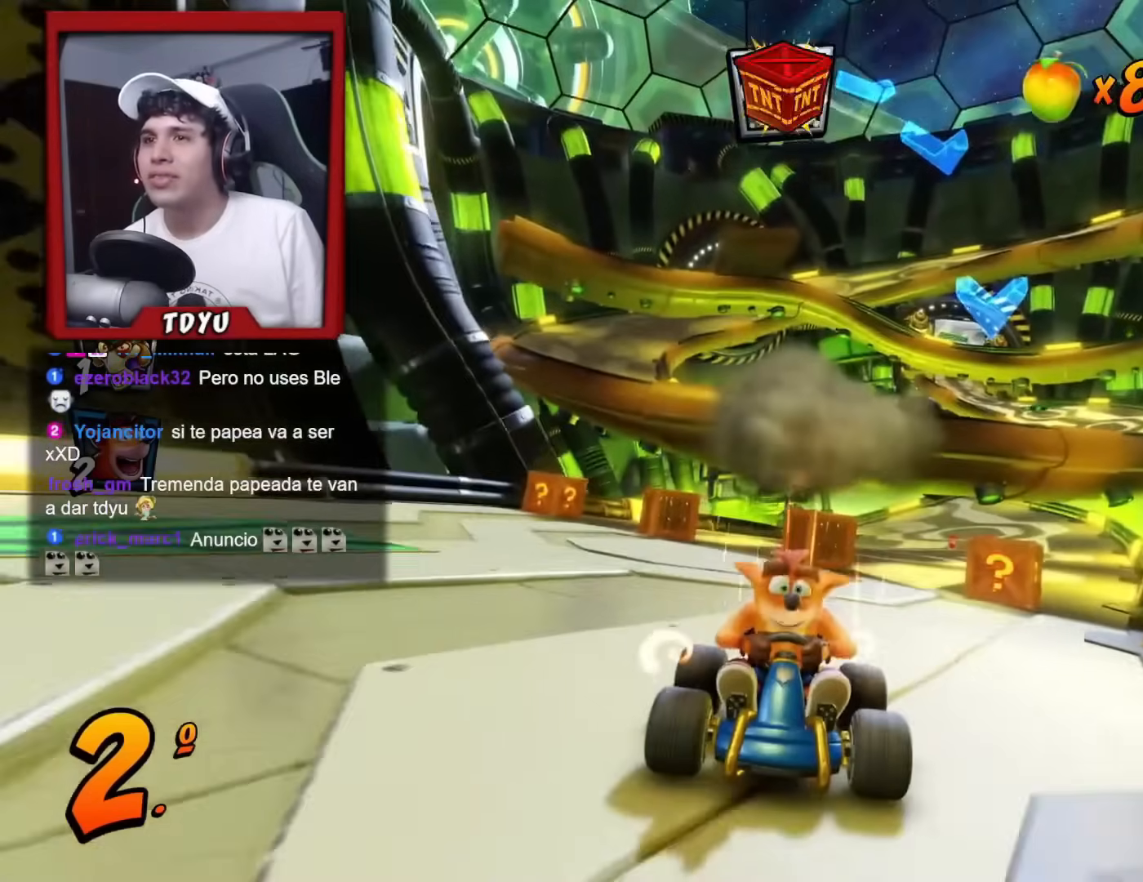
{"buttons": ["SQUARE", "R1", "R2", "DPAD_DOWN", "DPAD_RIGHT"], "left_stick": "center", "events": [[267, "DPAD_RIGHT", "down"], [434, "R1", "down"], [450, "SQUARE", "down"]]}
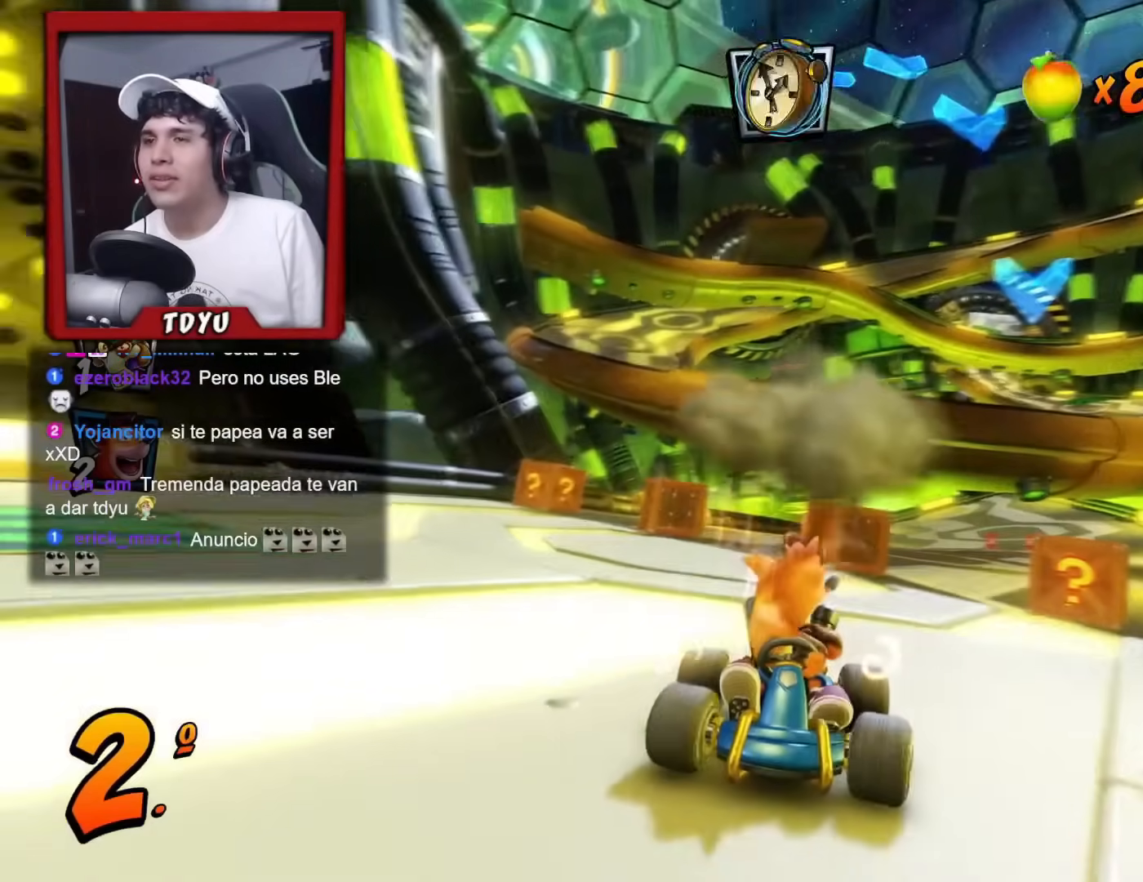
{"buttons": ["SQUARE", "R1", "R2", "DPAD_DOWN", "DPAD_RIGHT"], "left_stick": "center", "events": [[117, "DPAD_RIGHT", "up"], [134, "DPAD_RIGHT", "down"], [134, "R1", "up"], [484, "R1", "down"]]}
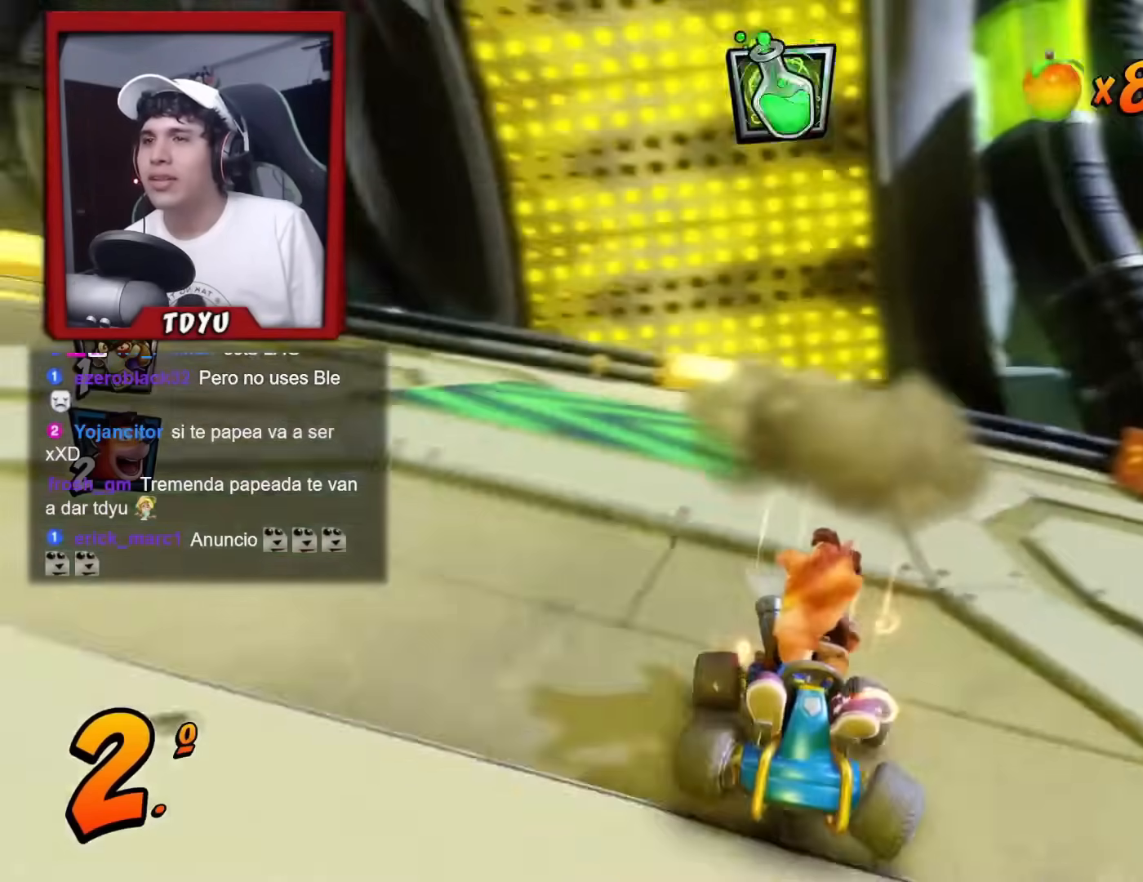
{"buttons": ["SQUARE", "R2", "DPAD_DOWN"], "left_stick": "center", "events": [[183, "R1", "up"], [400, "DPAD_RIGHT", "up"]]}
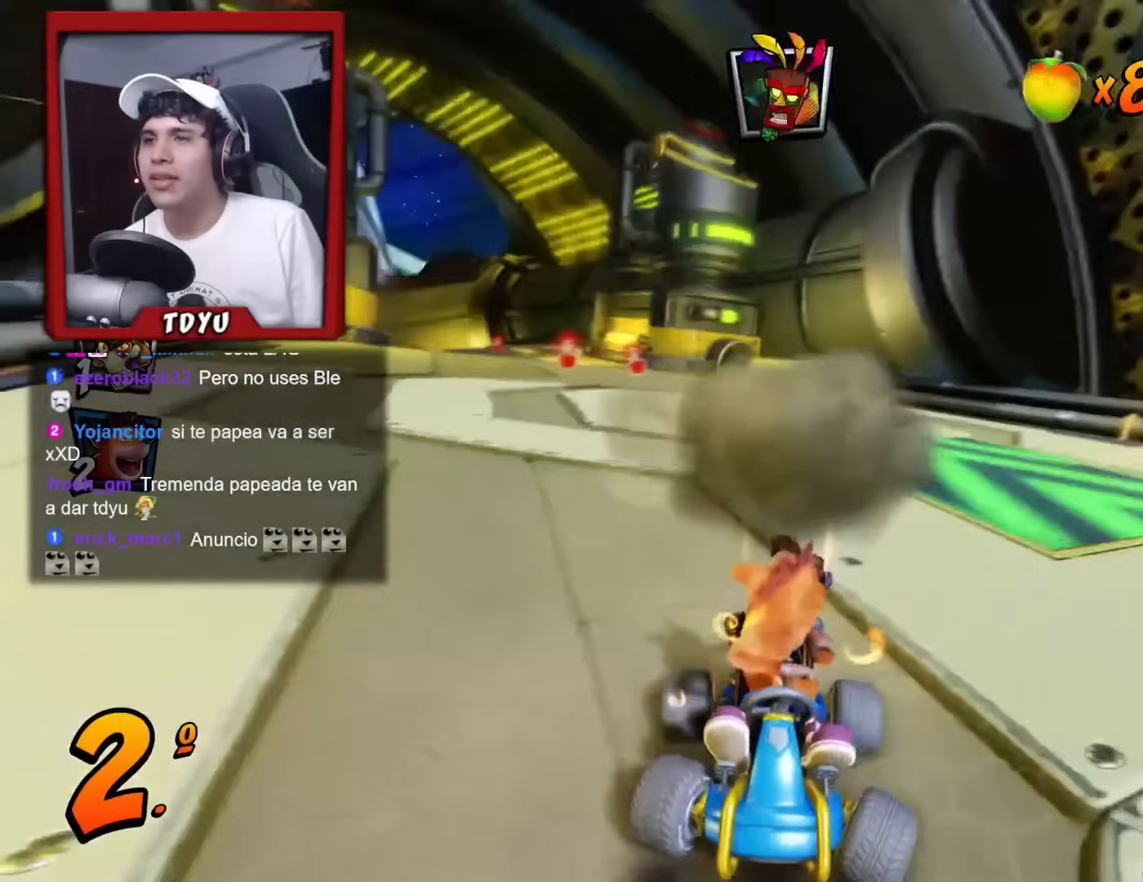
{"buttons": ["R2", "DPAD_DOWN", "DPAD_RIGHT"], "left_stick": "center", "events": [[167, "SQUARE", "up"], [301, "DPAD_RIGHT", "down"]]}
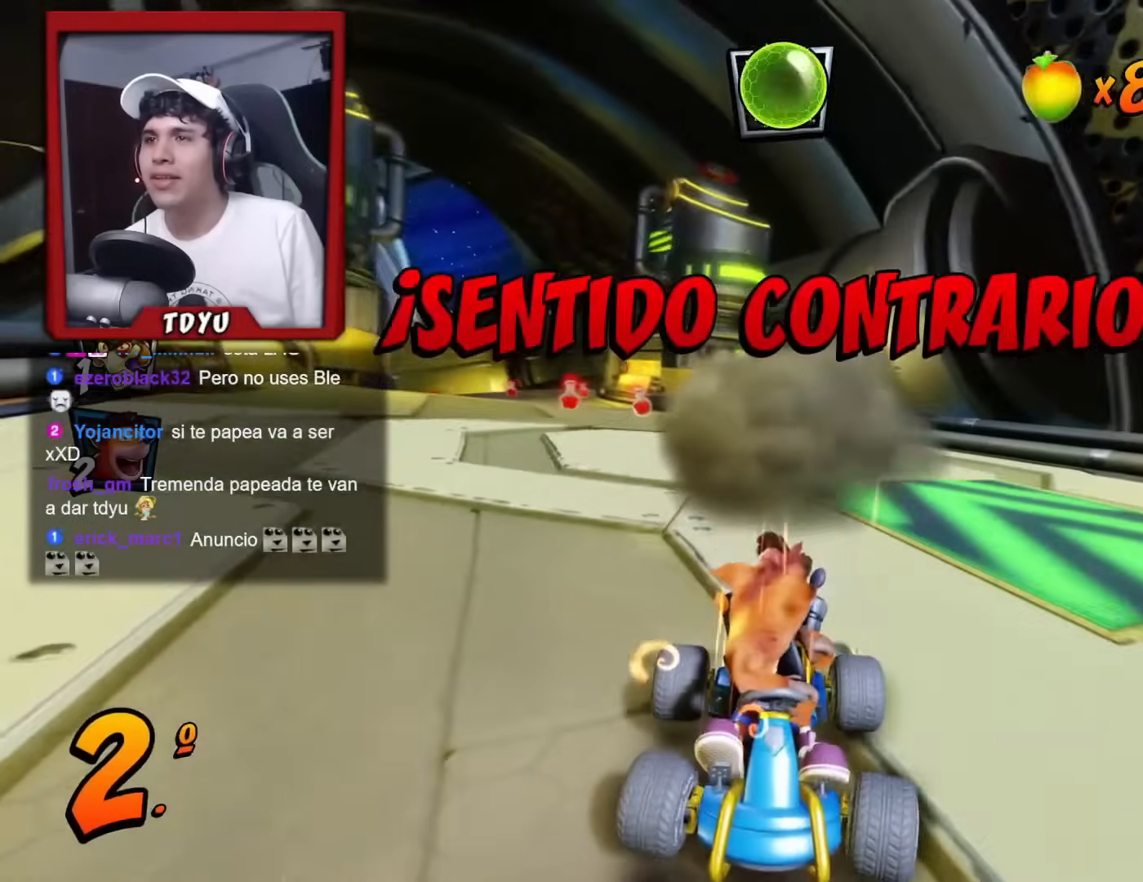
{"buttons": ["R2", "DPAD_DOWN"], "left_stick": "center", "events": [[133, "DPAD_RIGHT", "up"]]}
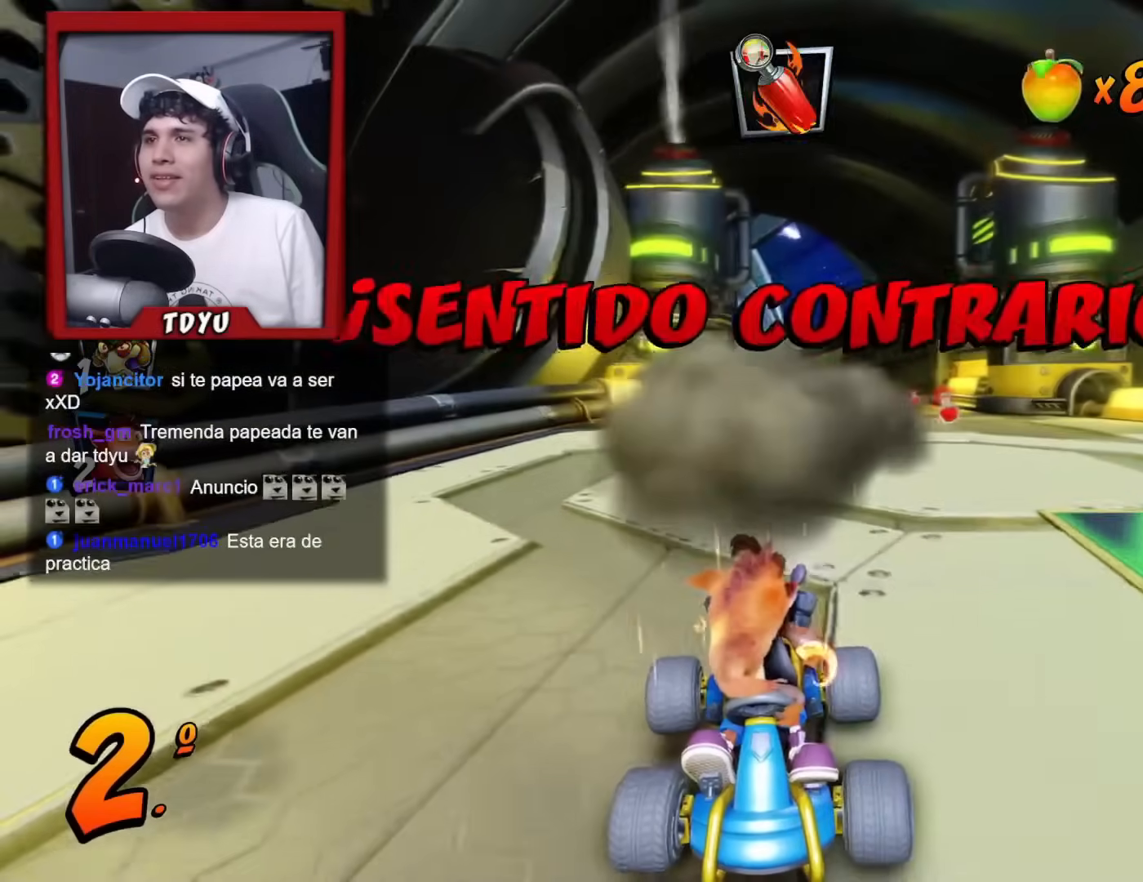
{"buttons": ["R2", "DPAD_DOWN"], "left_stick": "center", "events": [[167, "DPAD_LEFT", "down"], [351, "DPAD_LEFT", "up"]]}
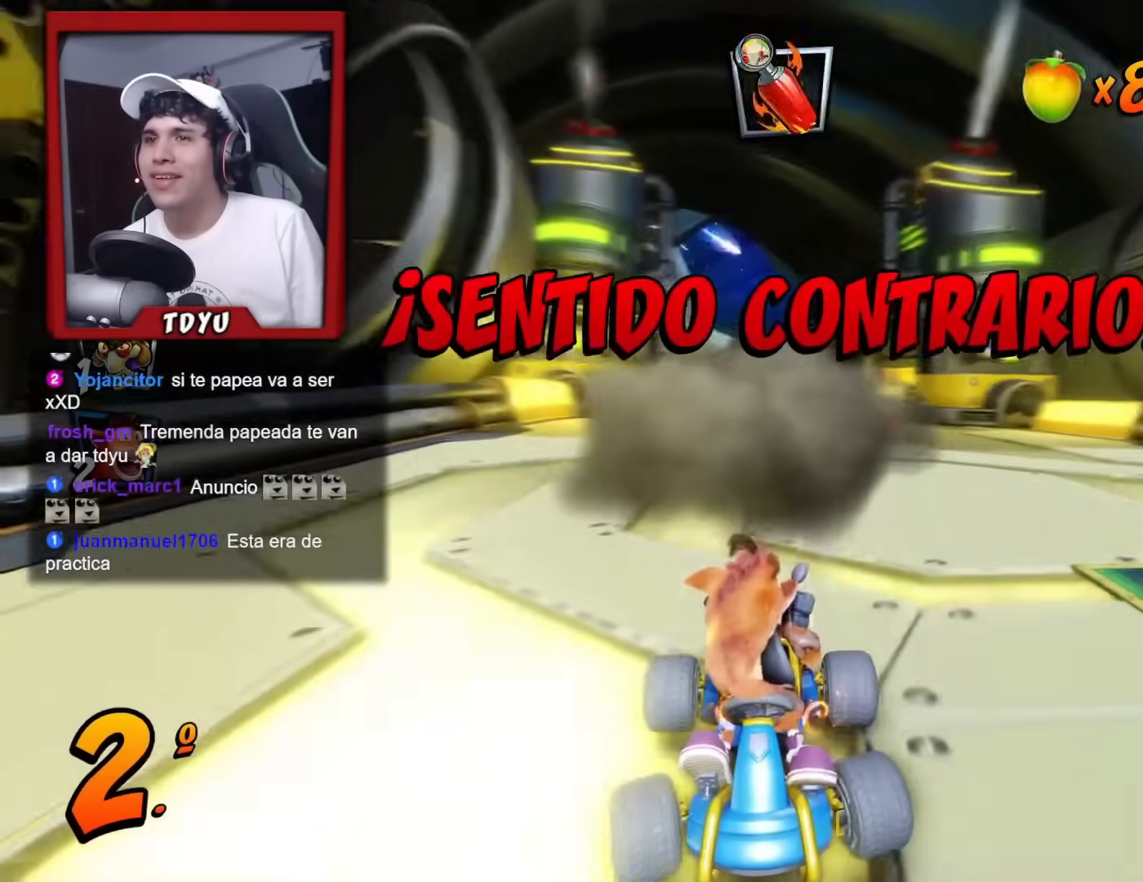
{"buttons": ["R2", "DPAD_DOWN", "DPAD_RIGHT"], "left_stick": "center", "events": [[183, "DPAD_LEFT", "down"], [367, "DPAD_LEFT", "up"], [500, "DPAD_RIGHT", "down"]]}
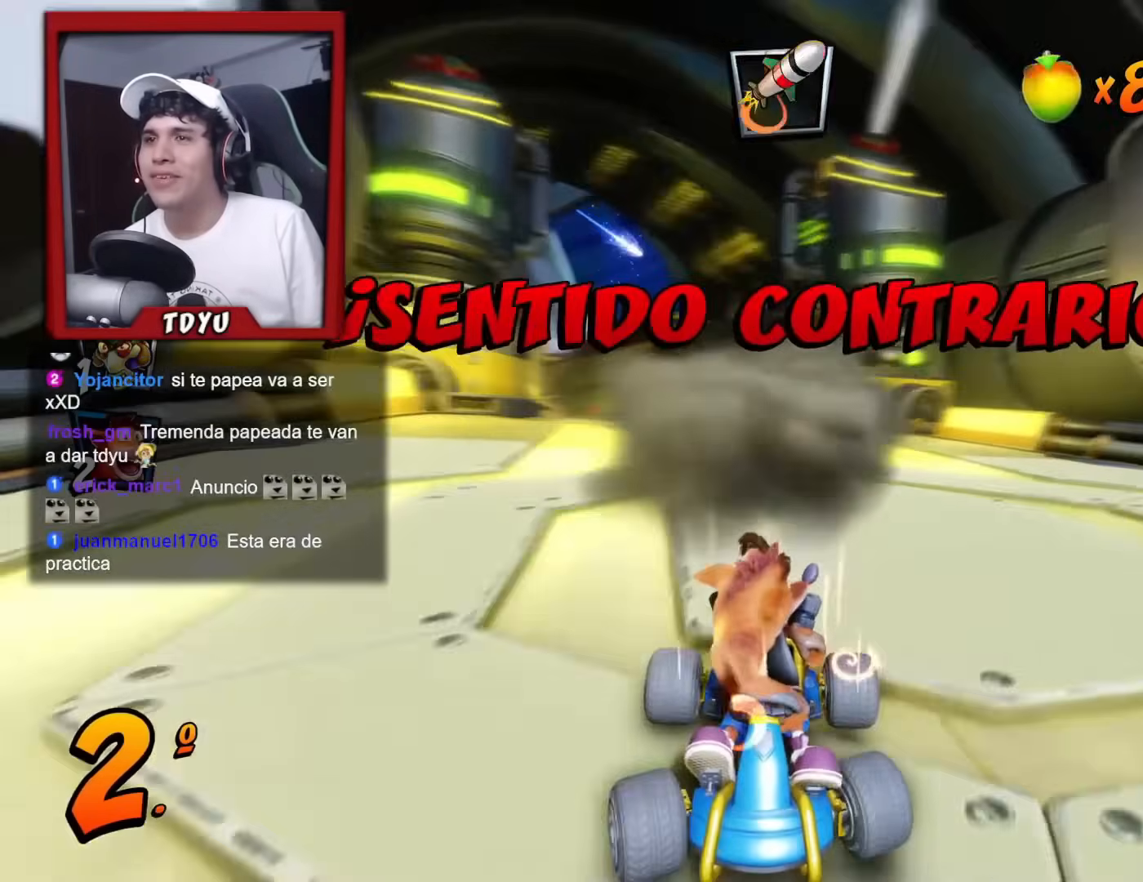
{"buttons": ["R2", "DPAD_DOWN"], "left_stick": "center", "events": [[384, "DPAD_RIGHT", "up"]]}
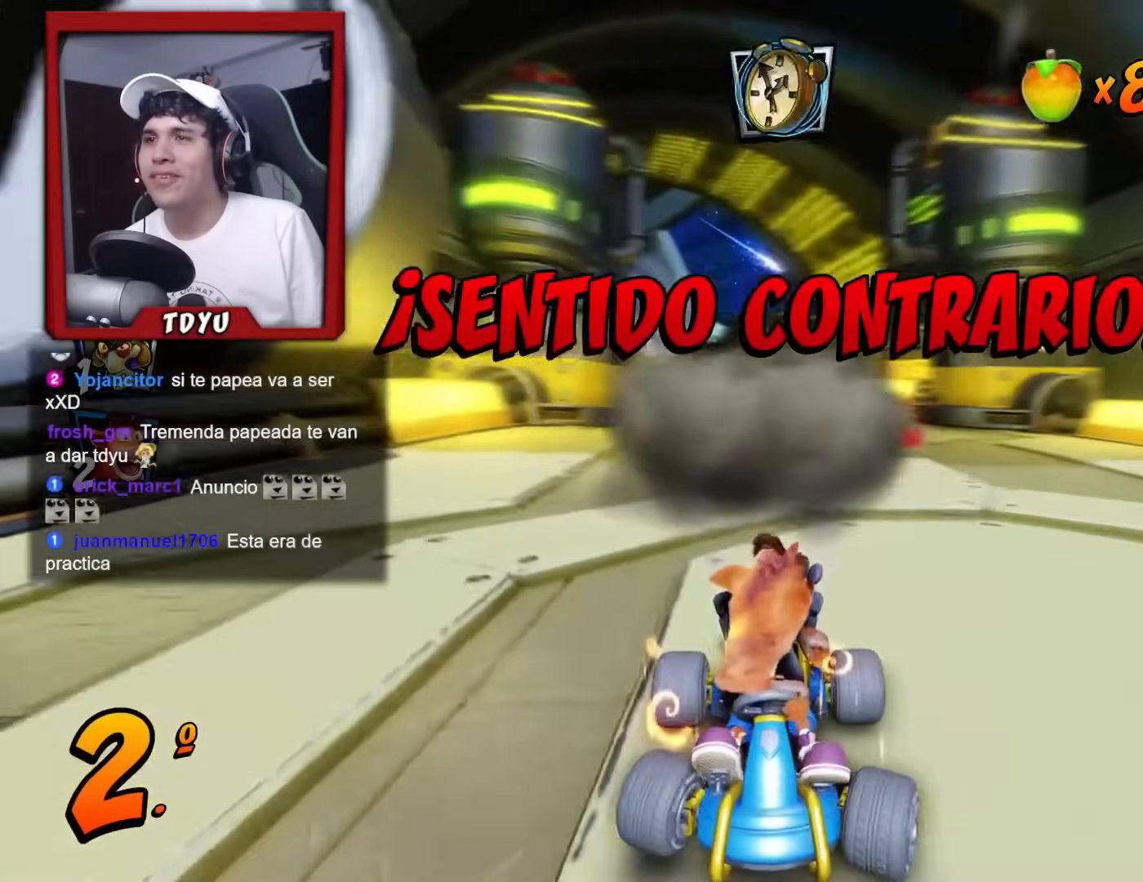
{"buttons": ["R2", "DPAD_DOWN"], "left_stick": "center", "events": []}
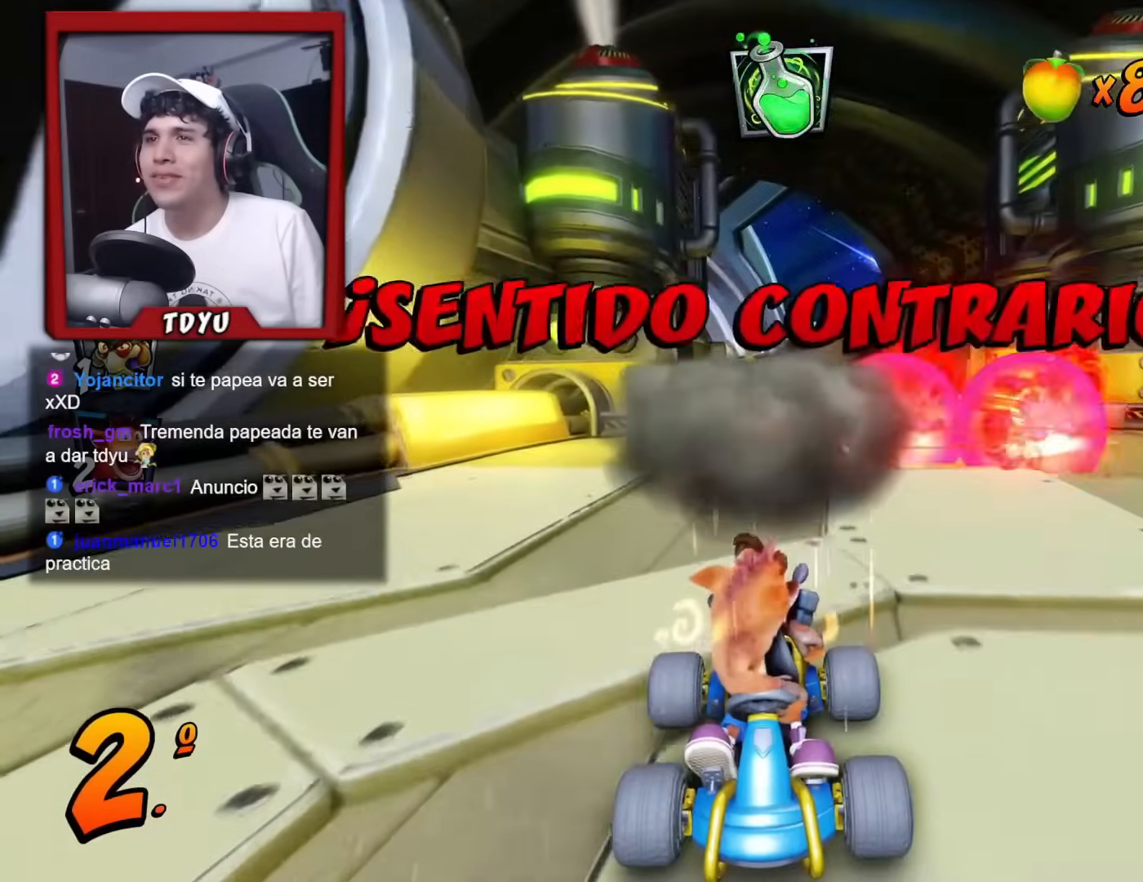
{"buttons": ["R2", "DPAD_DOWN"], "left_stick": "center", "events": []}
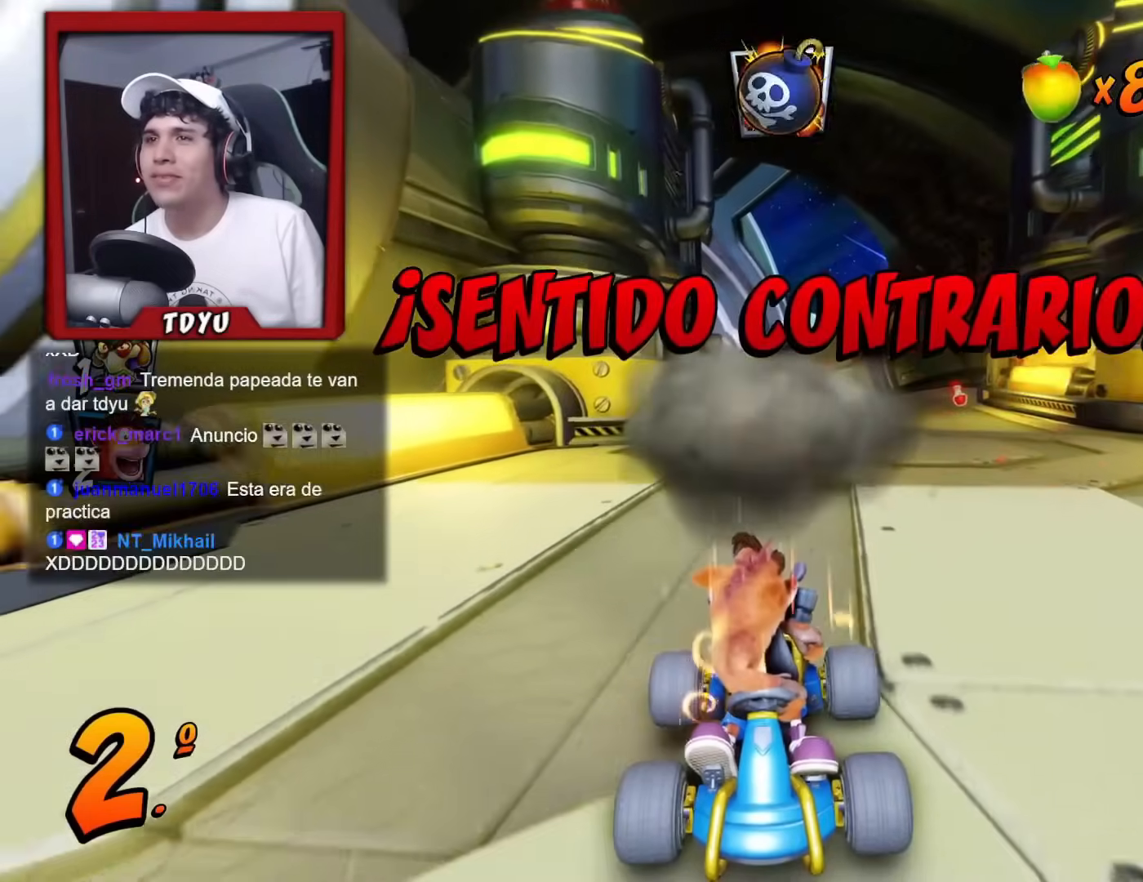
{"buttons": ["R2", "DPAD_DOWN"], "left_stick": "center", "events": [[17, "DPAD_LEFT", "down"], [133, "DPAD_LEFT", "up"]]}
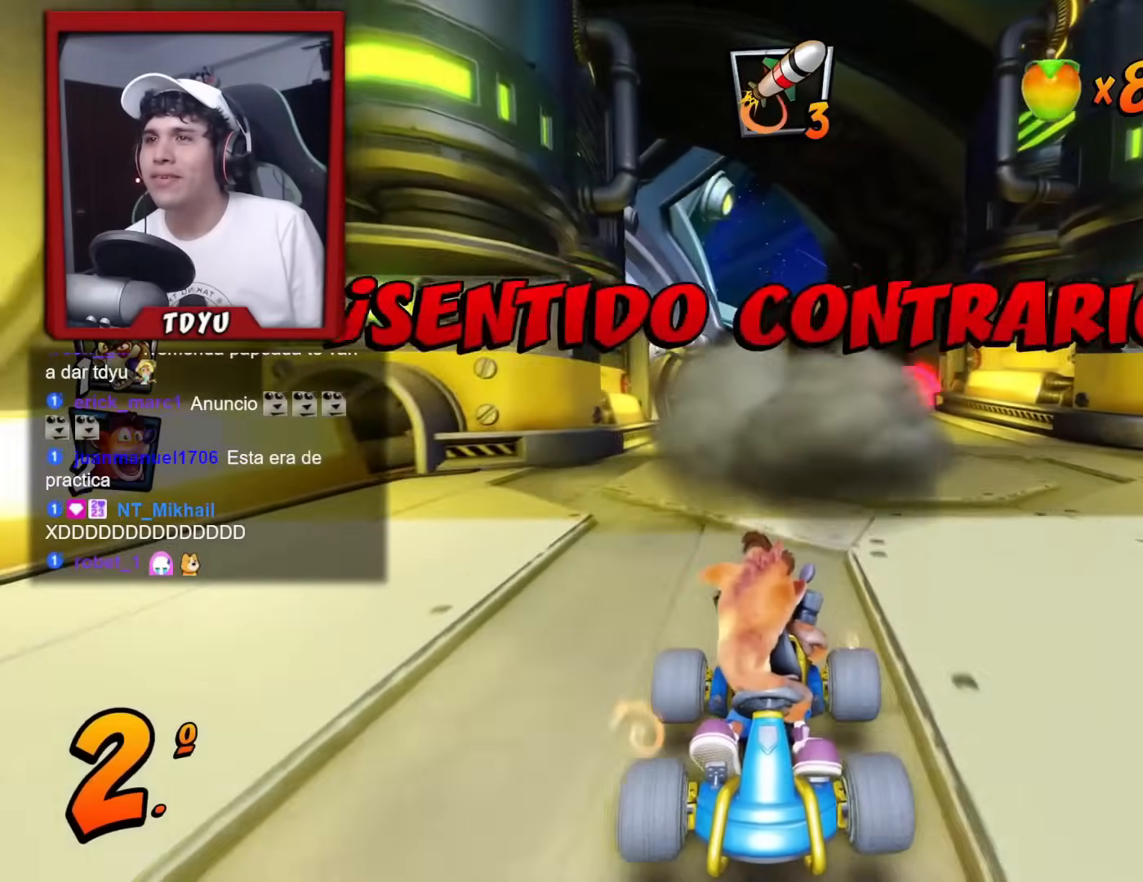
{"buttons": ["SQUARE", "R2", "DPAD_DOWN"], "left_stick": "center", "events": [[367, "DPAD_LEFT", "down"], [367, "SQUARE", "down"], [434, "DPAD_LEFT", "up"]]}
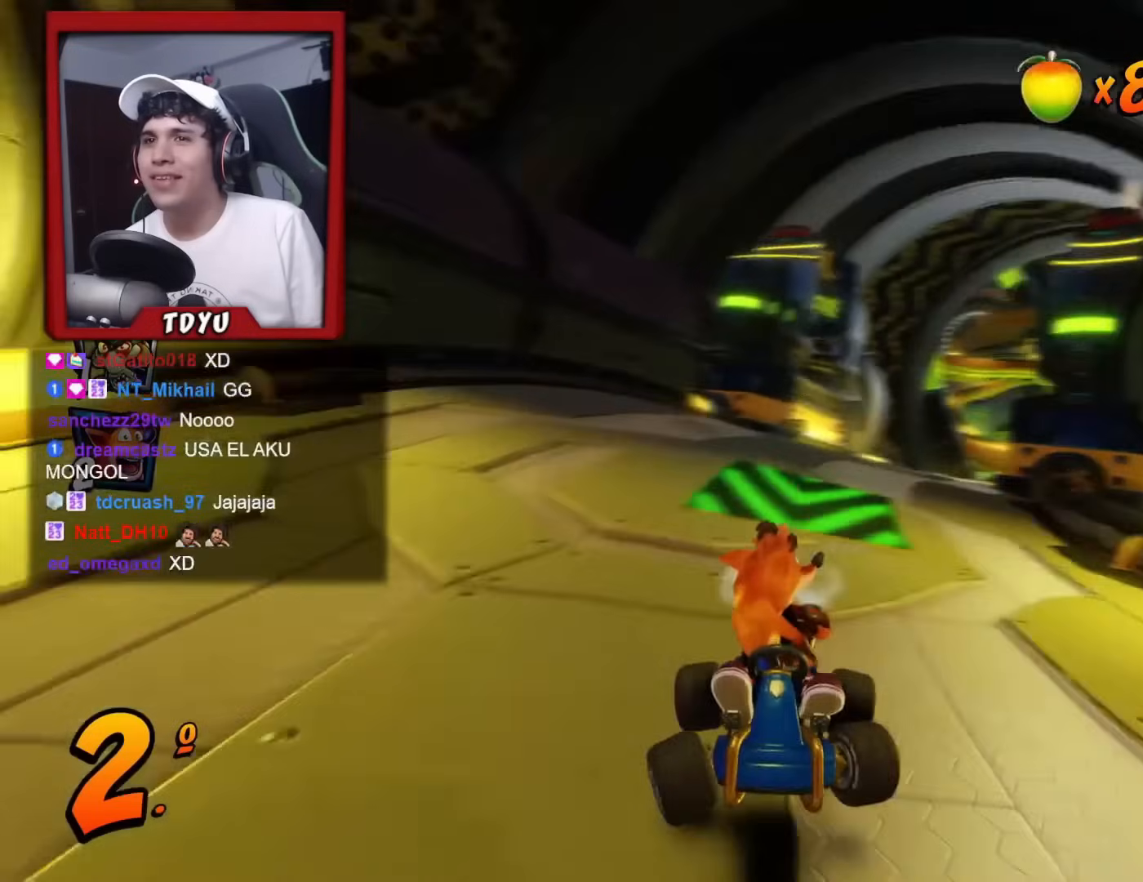
{"buttons": ["R1", "R2", "DPAD_DOWN"], "left_stick": "center", "events": [[317, "SQUARE", "up"], [500, "R1", "down"]]}